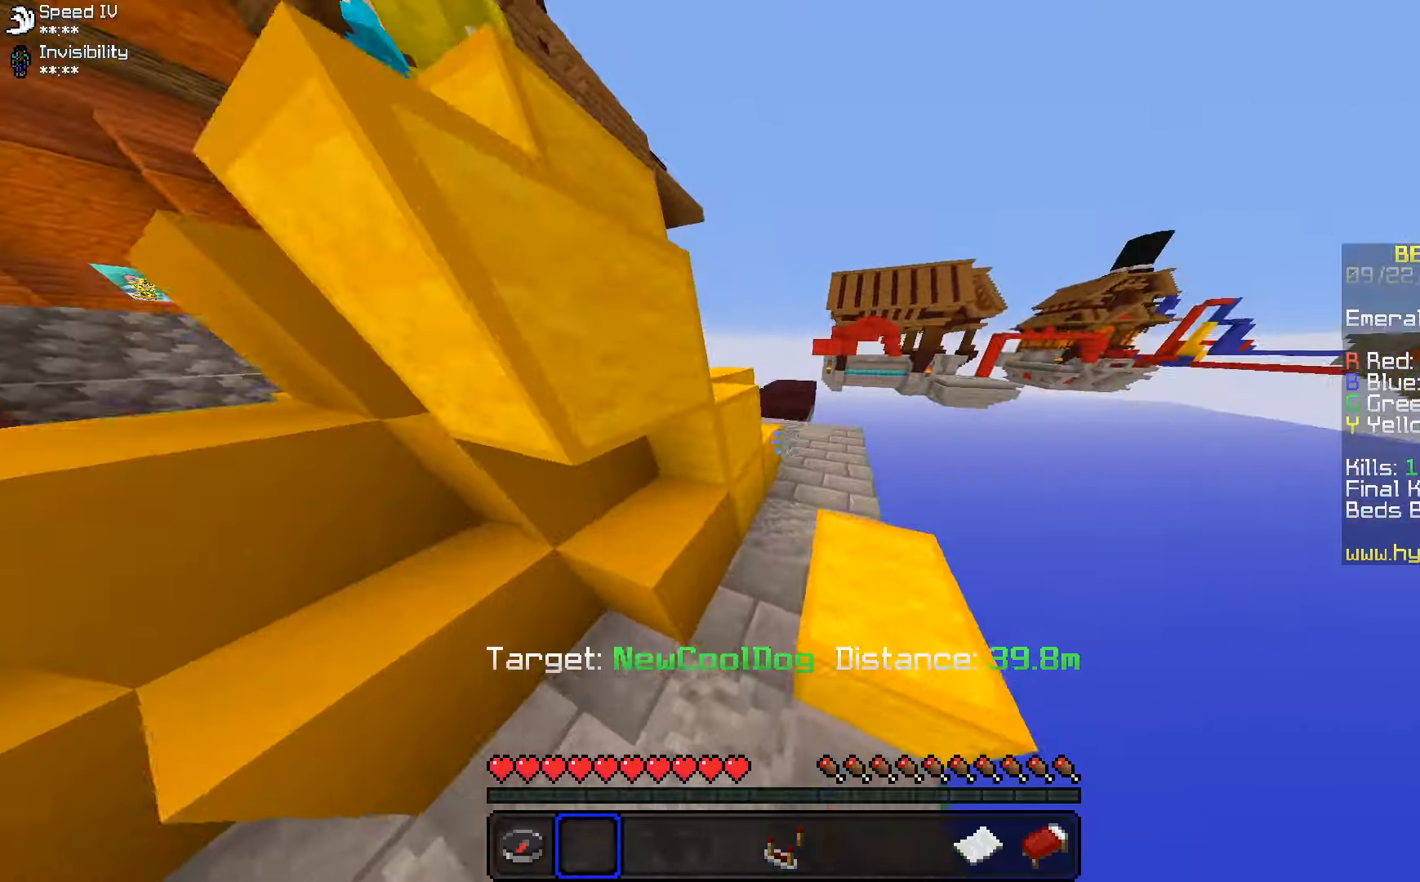
Gameplay with keyboard and mouse; each line is a JSON object with the keys and mouse buttons held at the frame after it. "events" lists presses ("down") and releases ("up") of "a", "d", "s", "space", "w", "mouse_left" and "mouse_right" between this image and that frame as [ms after this image, input, new state], when the widget could be followed in between. "mouse_left", "mouse_right" = the "left", "right" buttons of the "mouse" list. No other keys are recorded. Fast repeated clicks can show as one long hold. Mouse movement is not recorded.
{"keys": [], "mouse": [], "events": [[316, "w", "up"]]}
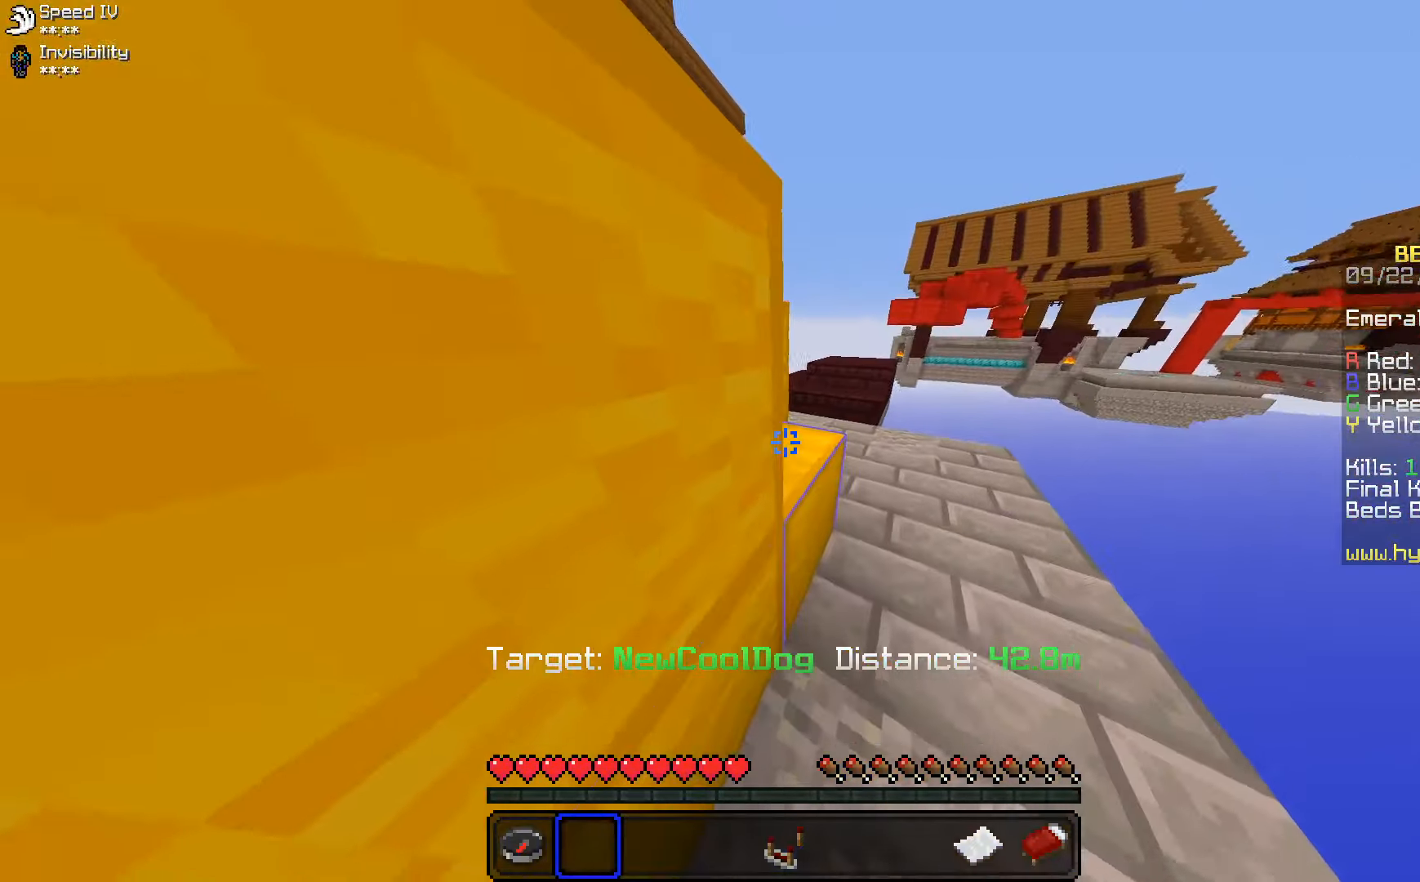
{"keys": ["s"], "mouse": ["right"], "events": [[33, "a", "down"], [133, "s", "down"], [433, "a", "up"], [450, "mouse_right", "down"]]}
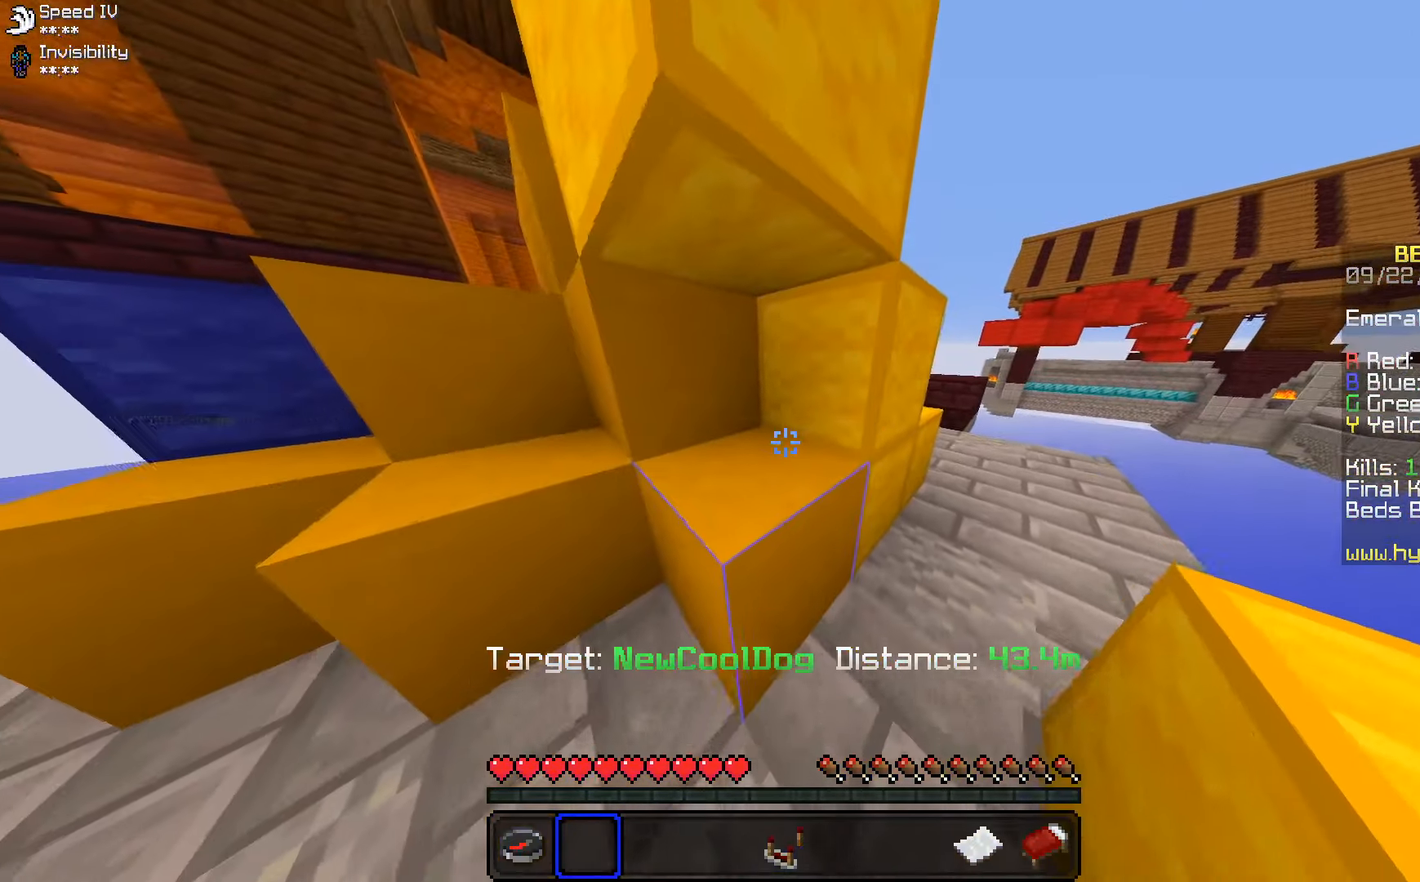
{"keys": ["d", "w"], "mouse": [], "events": [[33, "s", "up"], [133, "mouse_right", "up"], [250, "w", "down"], [500, "d", "down"]]}
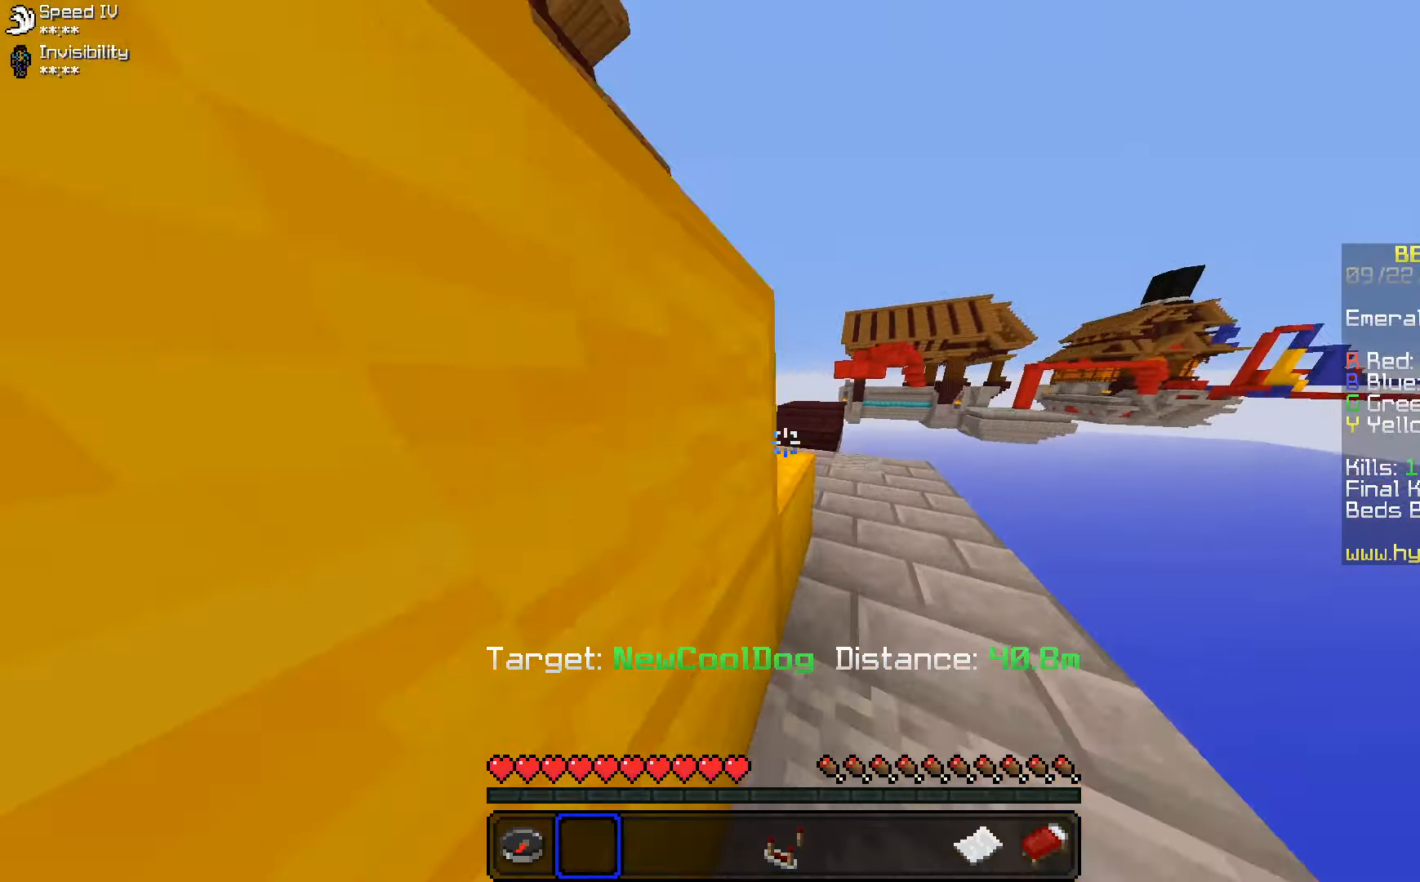
{"keys": [], "mouse": [], "events": [[216, "w", "up"], [466, "d", "up"]]}
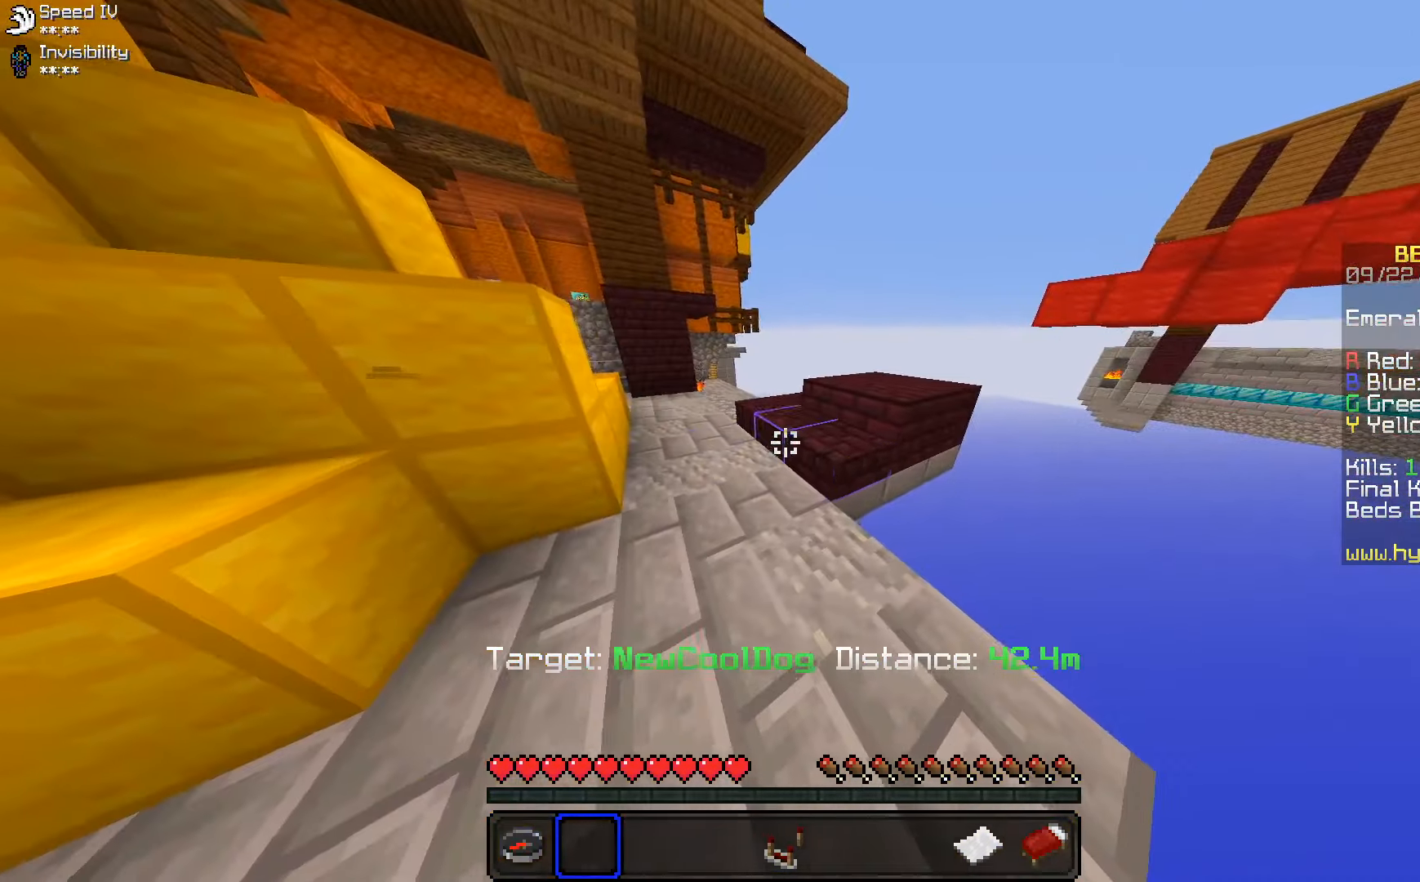
{"keys": [], "mouse": ["left"], "events": [[133, "w", "down"], [350, "d", "down"], [416, "d", "up"], [416, "w", "up"], [450, "mouse_left", "down"]]}
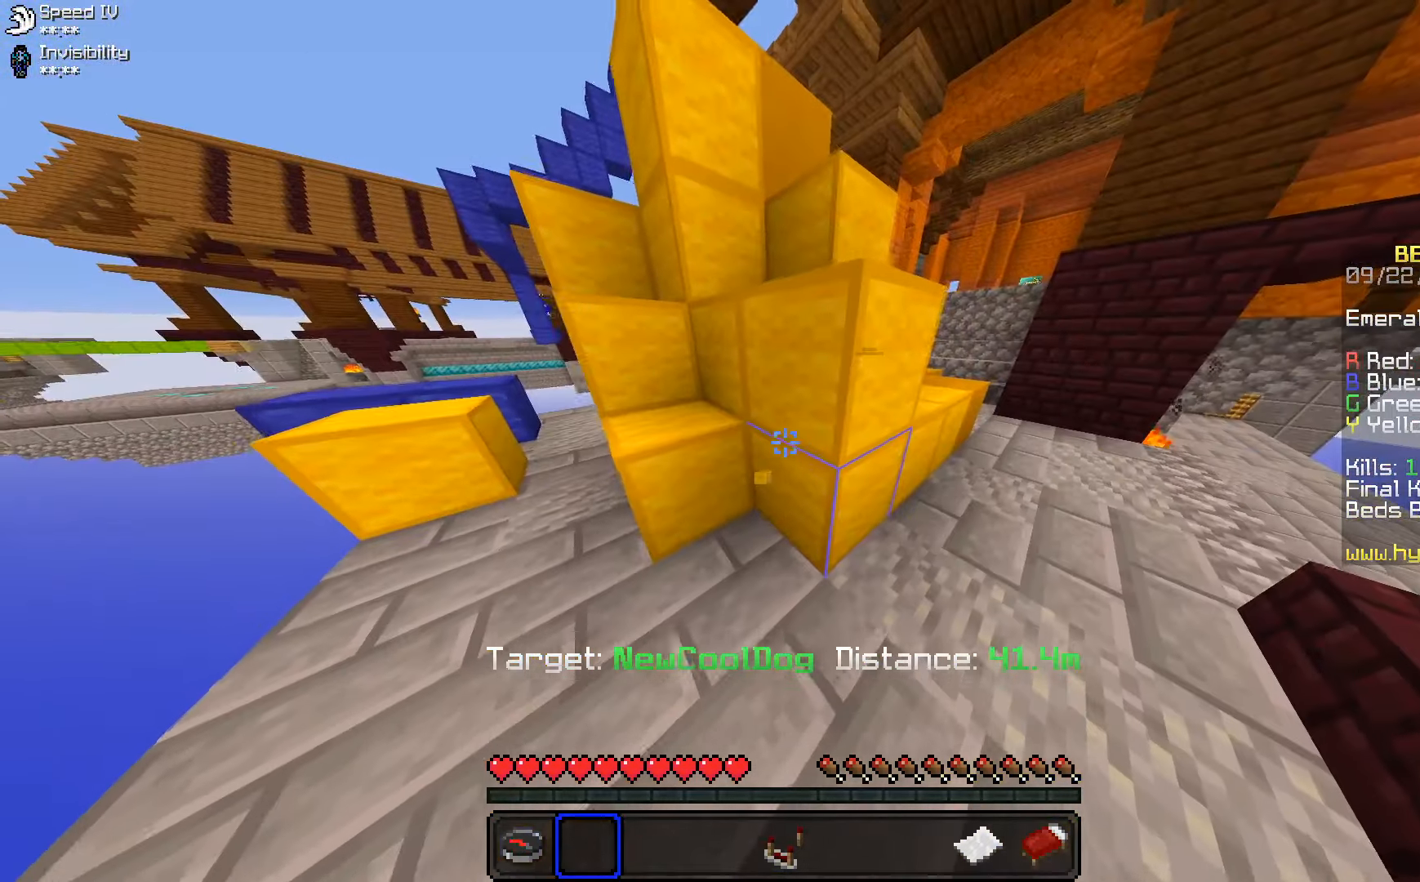
{"keys": ["space", "w"], "mouse": [], "events": [[433, "w", "down"], [450, "mouse_left", "up"], [483, "space", "down"]]}
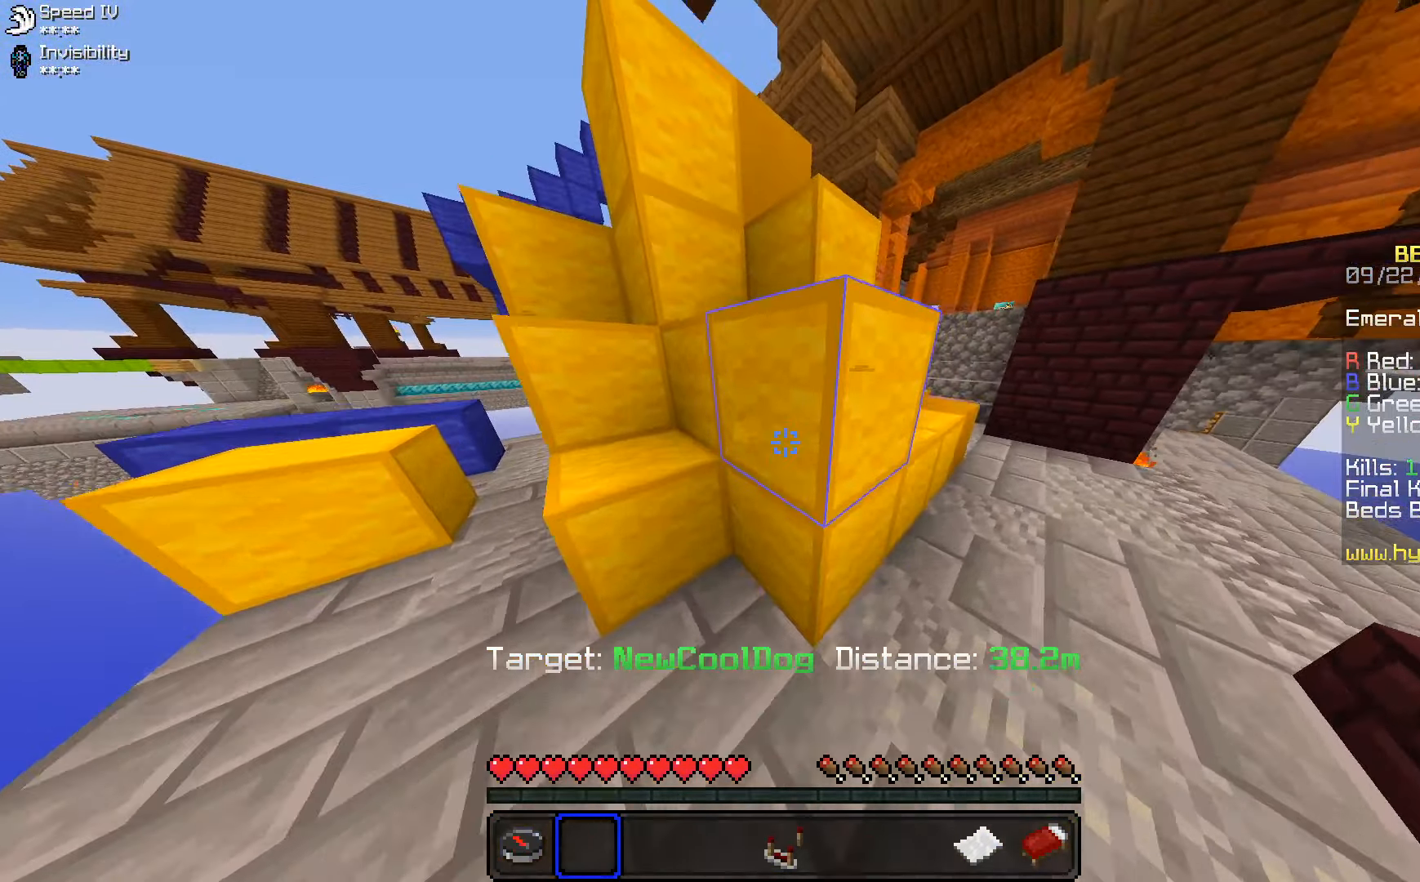
{"keys": ["d", "w"], "mouse": [], "events": [[133, "d", "down"], [166, "space", "up"]]}
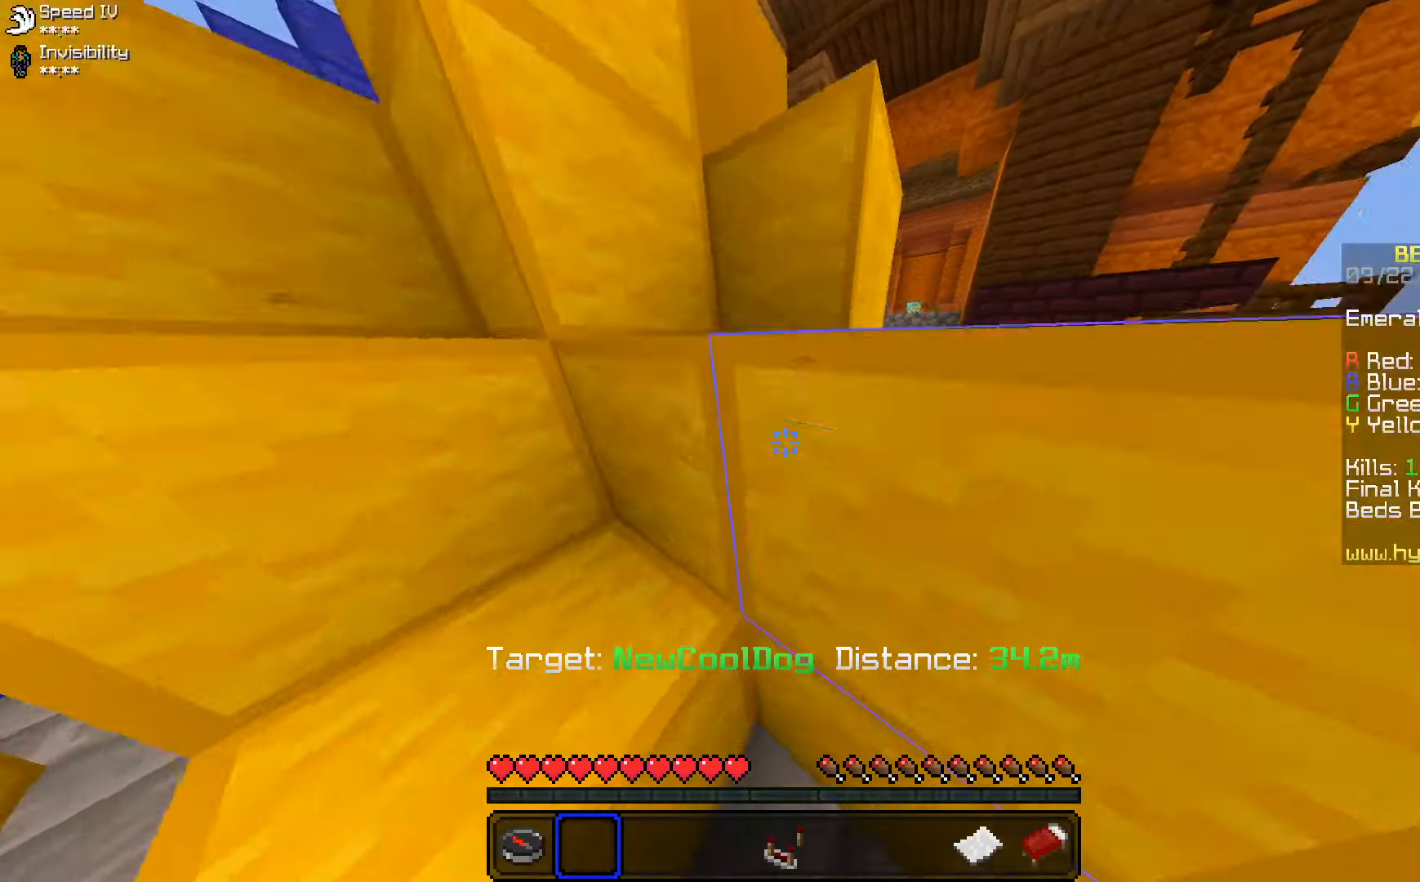
{"keys": ["d", "w"], "mouse": [], "events": [[150, "space", "down"], [316, "space", "up"]]}
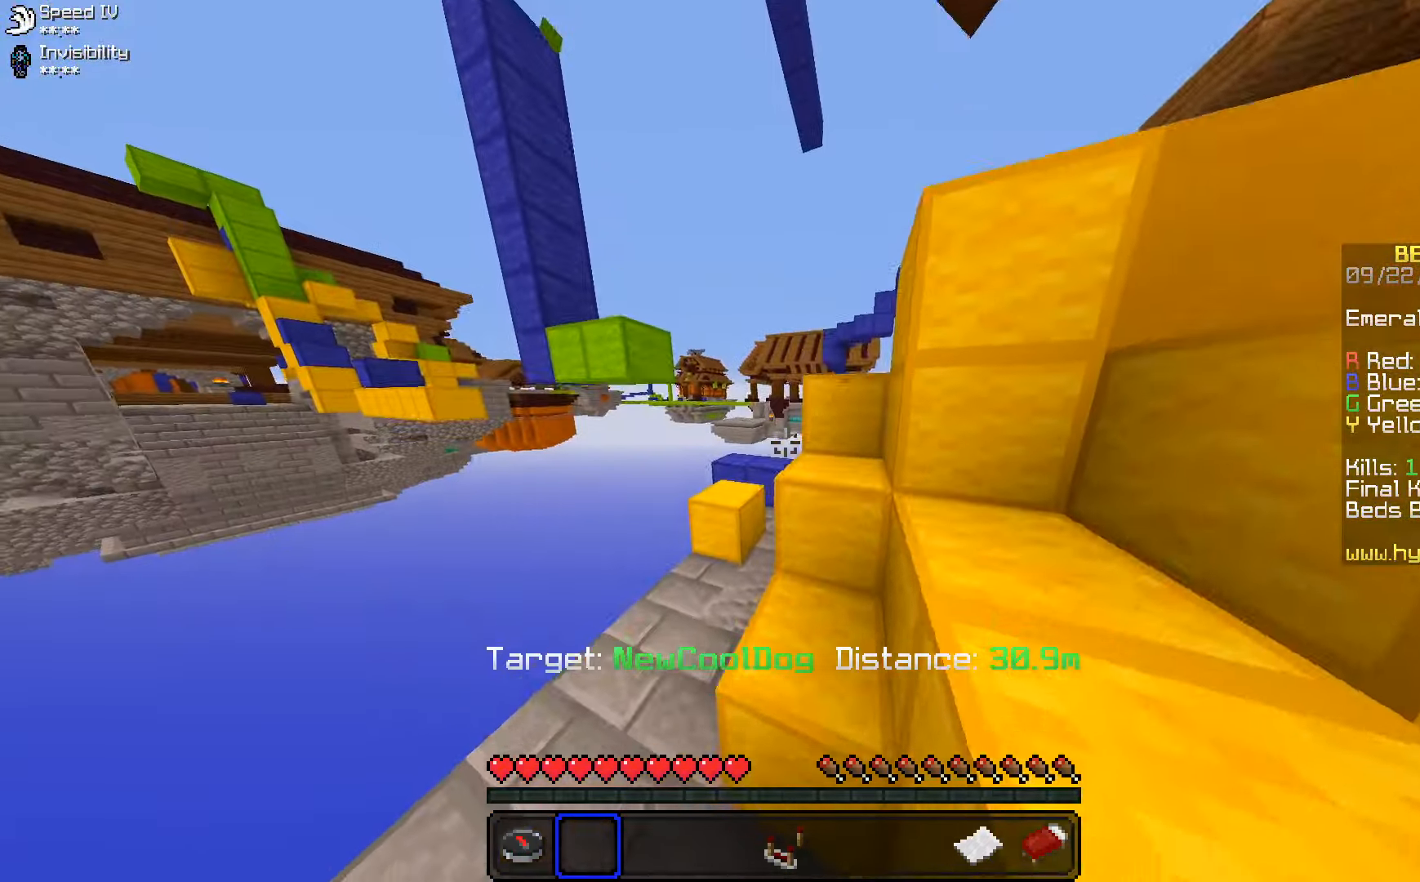
{"keys": ["d"], "mouse": [], "events": [[200, "space", "down"], [216, "d", "up"], [350, "d", "down"], [416, "space", "up"], [466, "w", "up"]]}
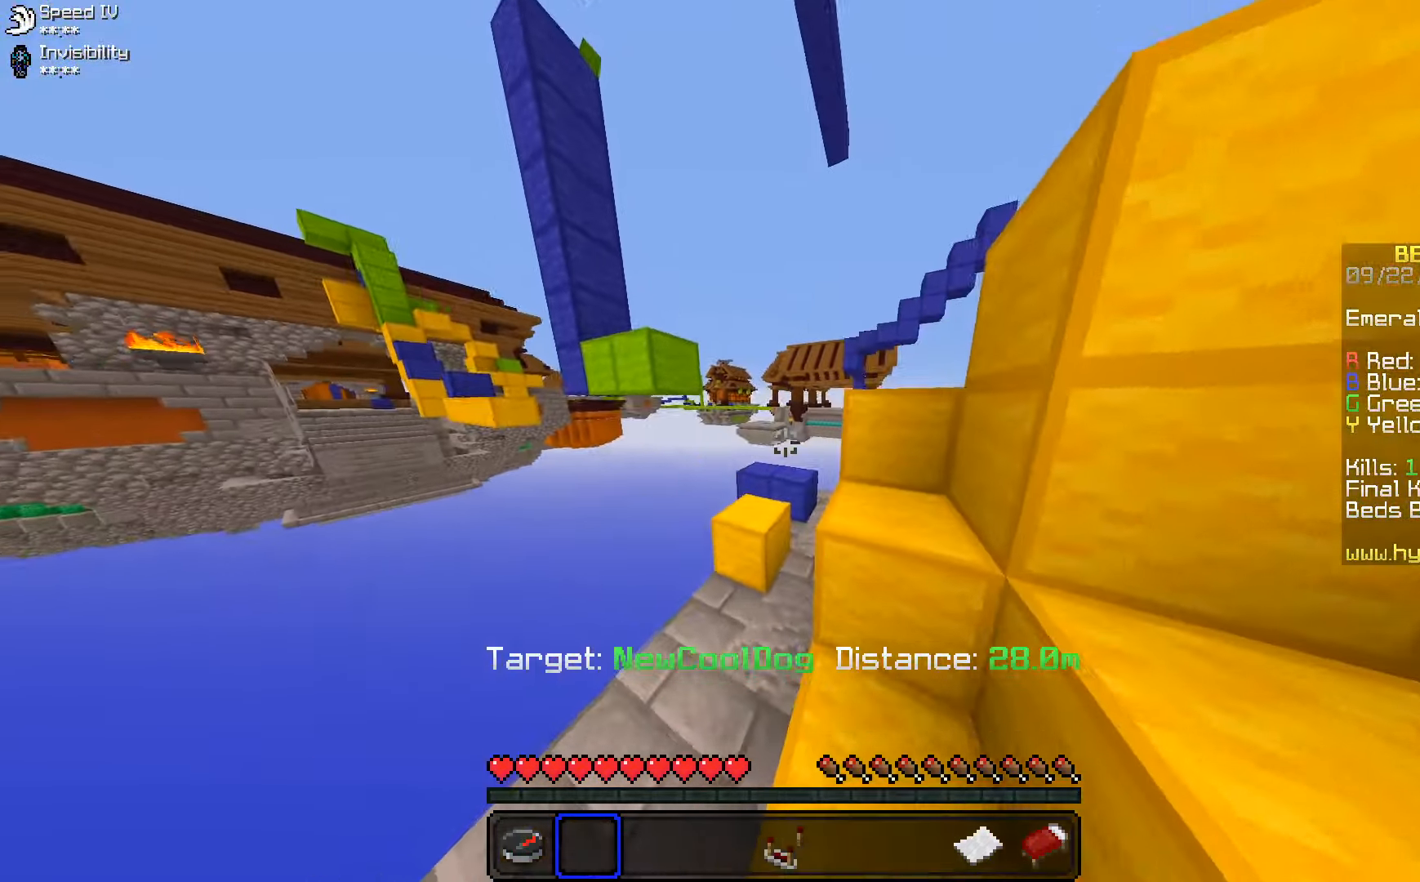
{"keys": ["d"], "mouse": [], "events": [[149, "space", "down"], [199, "s", "down"], [416, "space", "up"], [482, "s", "up"]]}
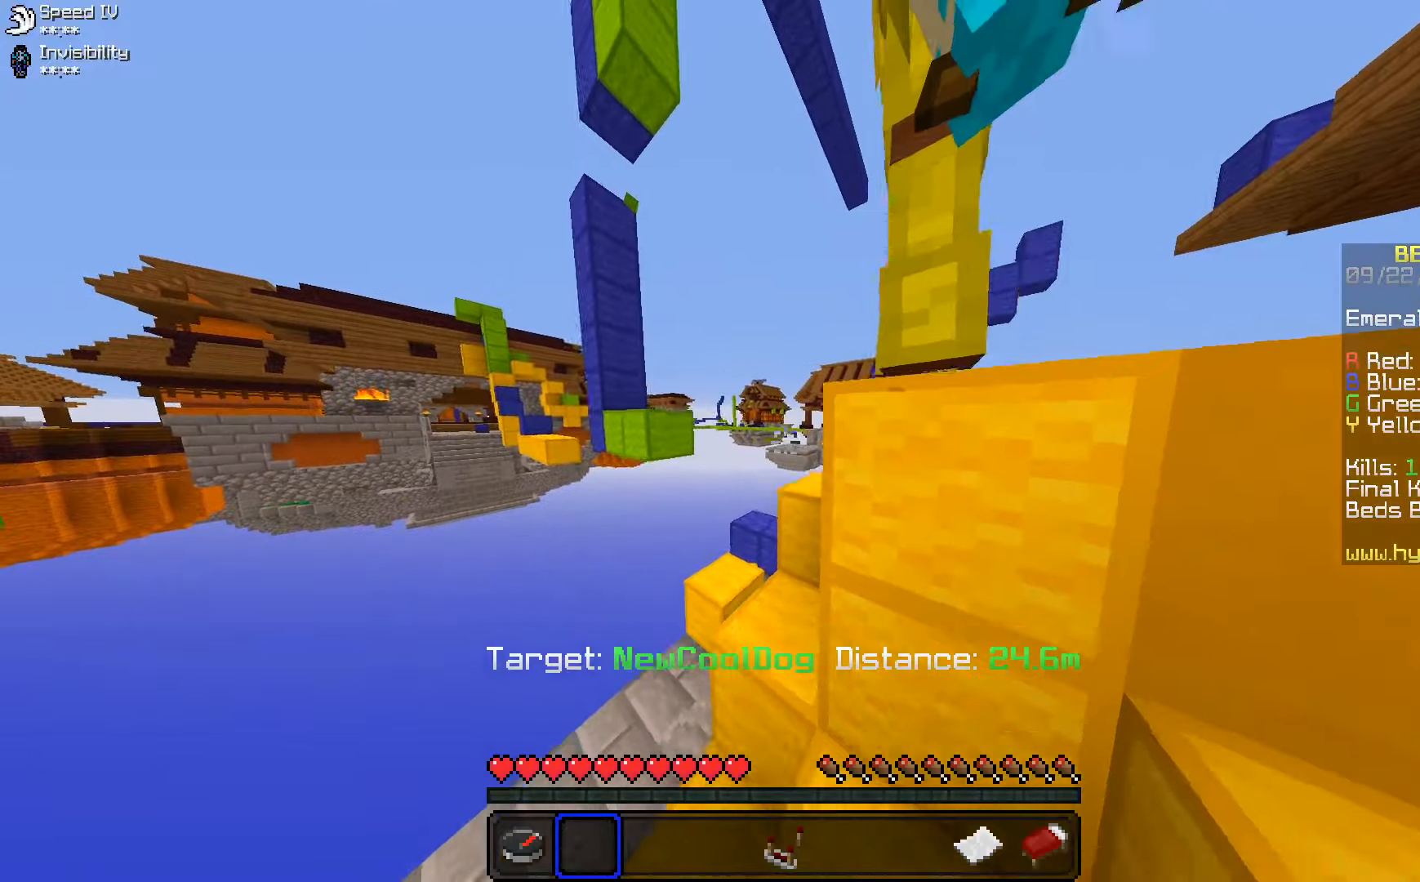
{"keys": ["d", "w"], "mouse": [], "events": [[133, "space", "down"], [133, "w", "down"], [366, "space", "up"]]}
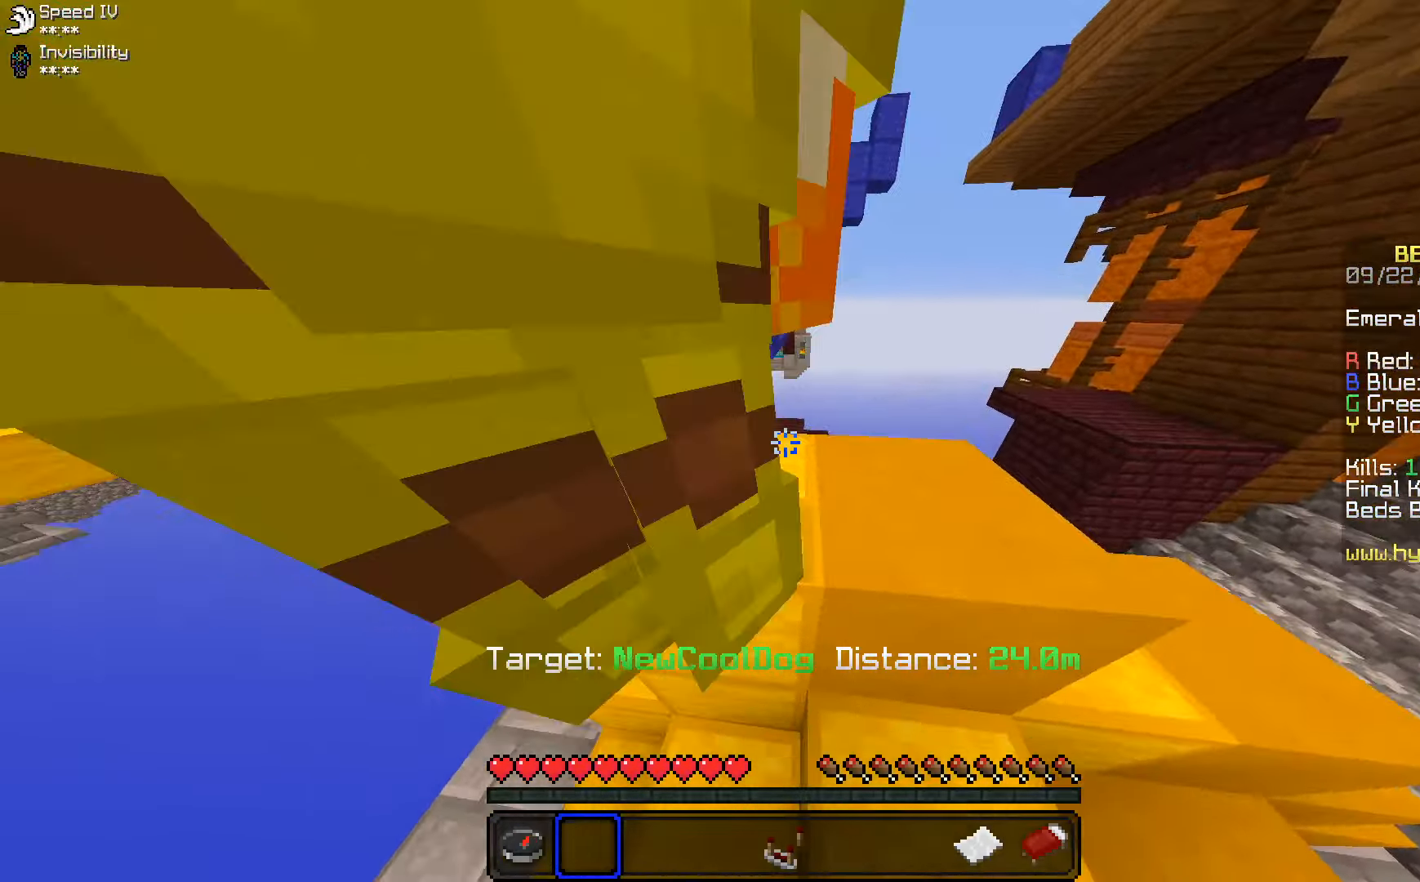
{"keys": ["w"], "mouse": [], "events": [[83, "space", "down"], [366, "space", "up"], [433, "d", "up"]]}
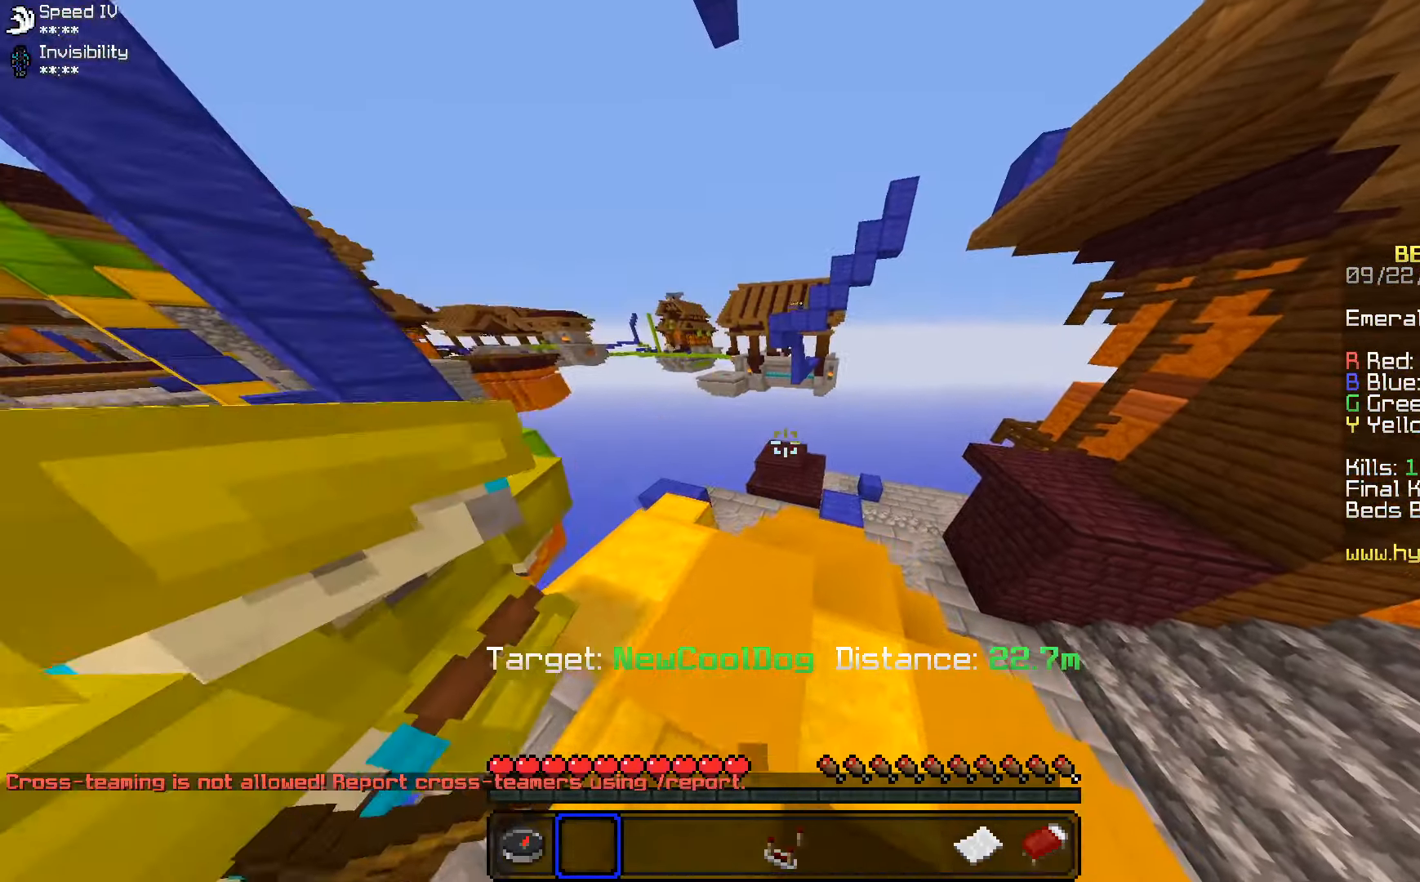
{"keys": ["d", "w"], "mouse": [], "events": [[366, "d", "down"]]}
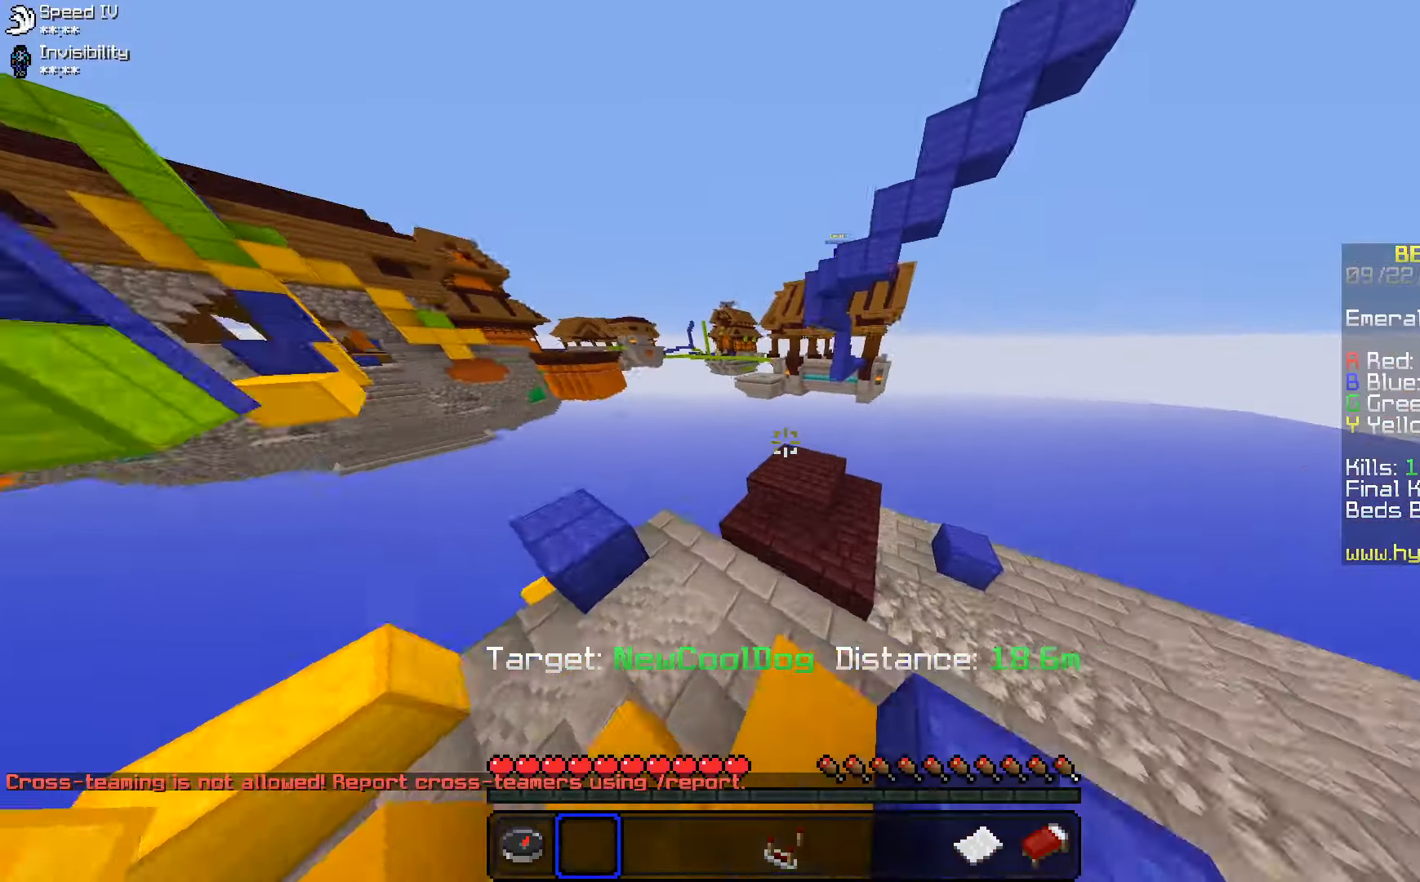
{"keys": ["space", "w"], "mouse": [], "events": [[133, "space", "down"], [200, "d", "up"]]}
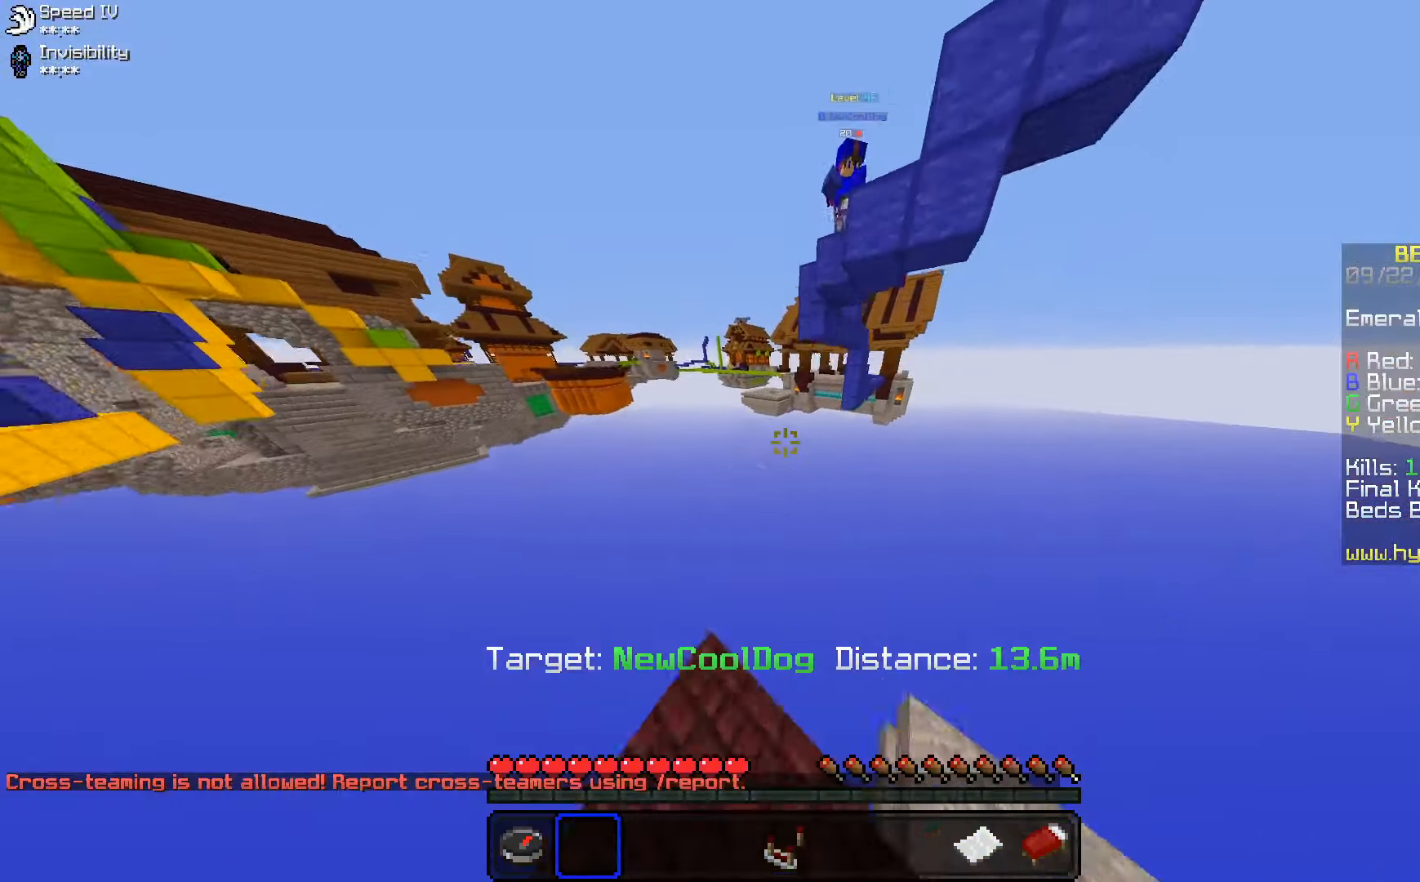
{"keys": [], "mouse": [], "events": [[250, "w", "up"], [300, "space", "up"]]}
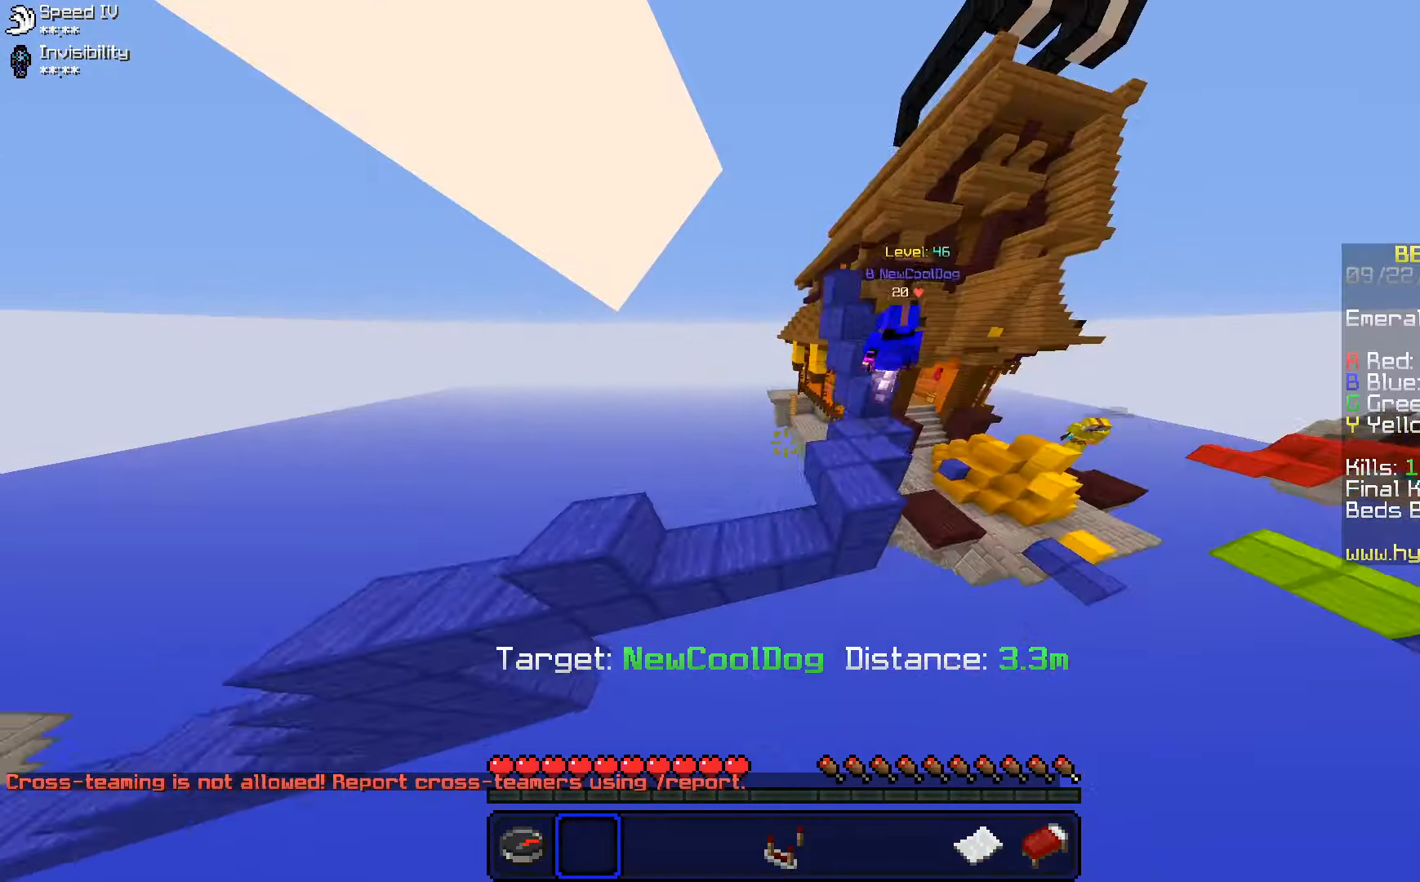
{"keys": ["d", "w"], "mouse": [], "events": [[133, "w", "down"], [316, "d", "down"]]}
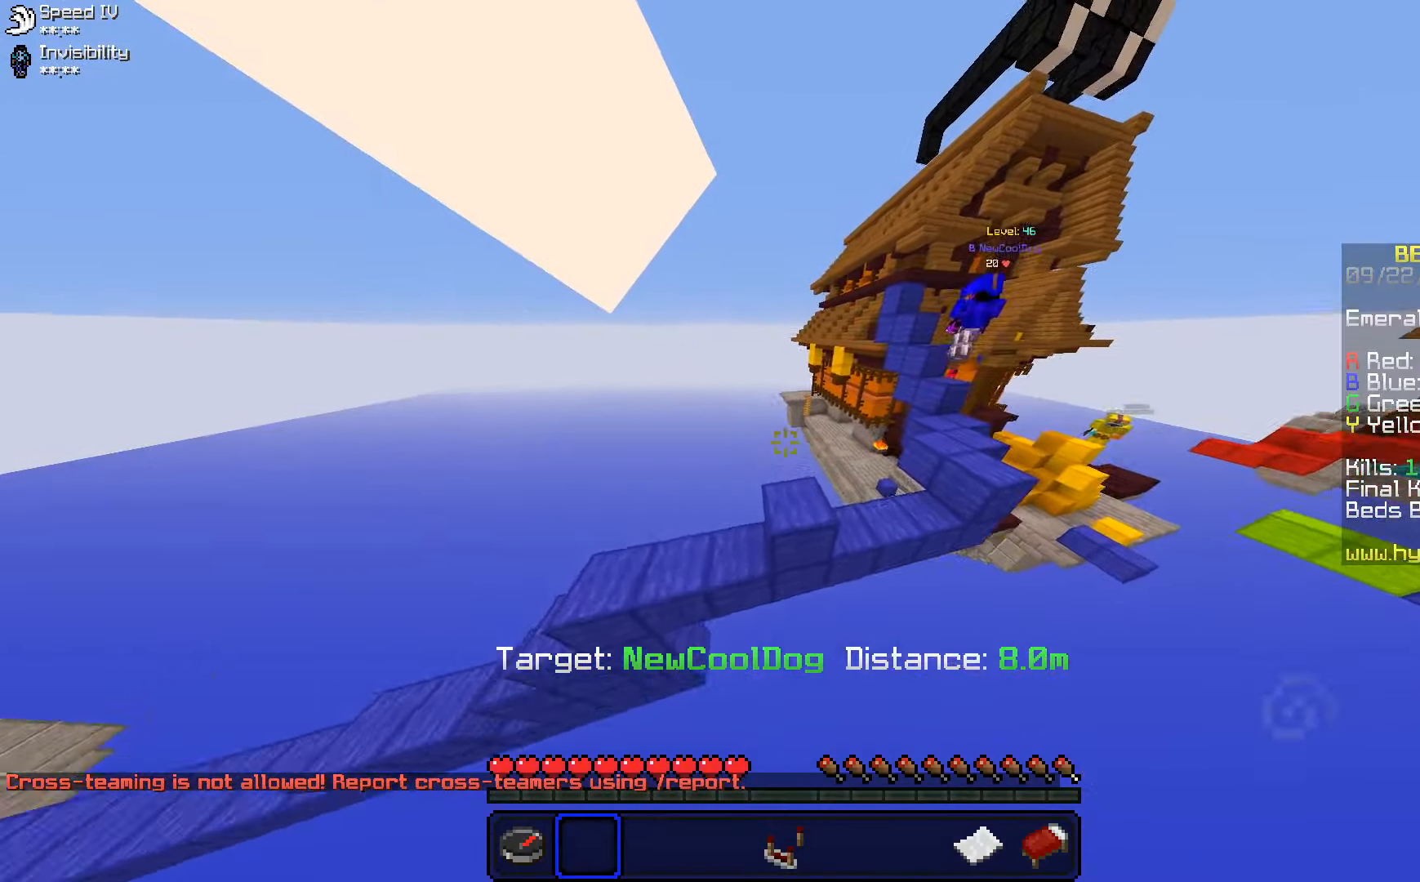
{"keys": [], "mouse": [], "events": [[66, "space", "down"], [150, "w", "up"], [316, "d", "up"], [350, "space", "up"]]}
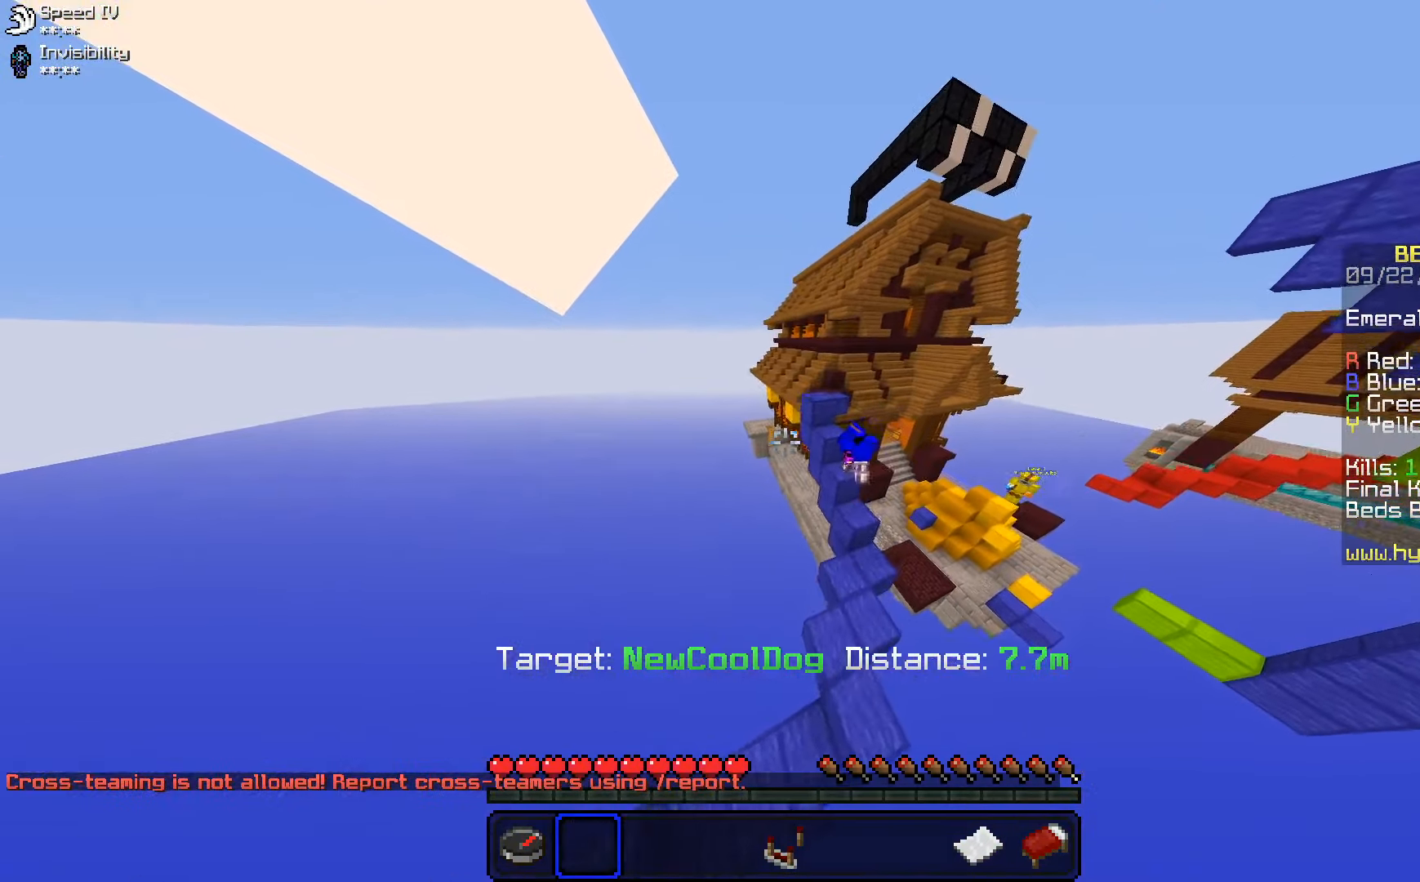
{"keys": [], "mouse": [], "events": [[183, "w", "down"], [383, "w", "up"]]}
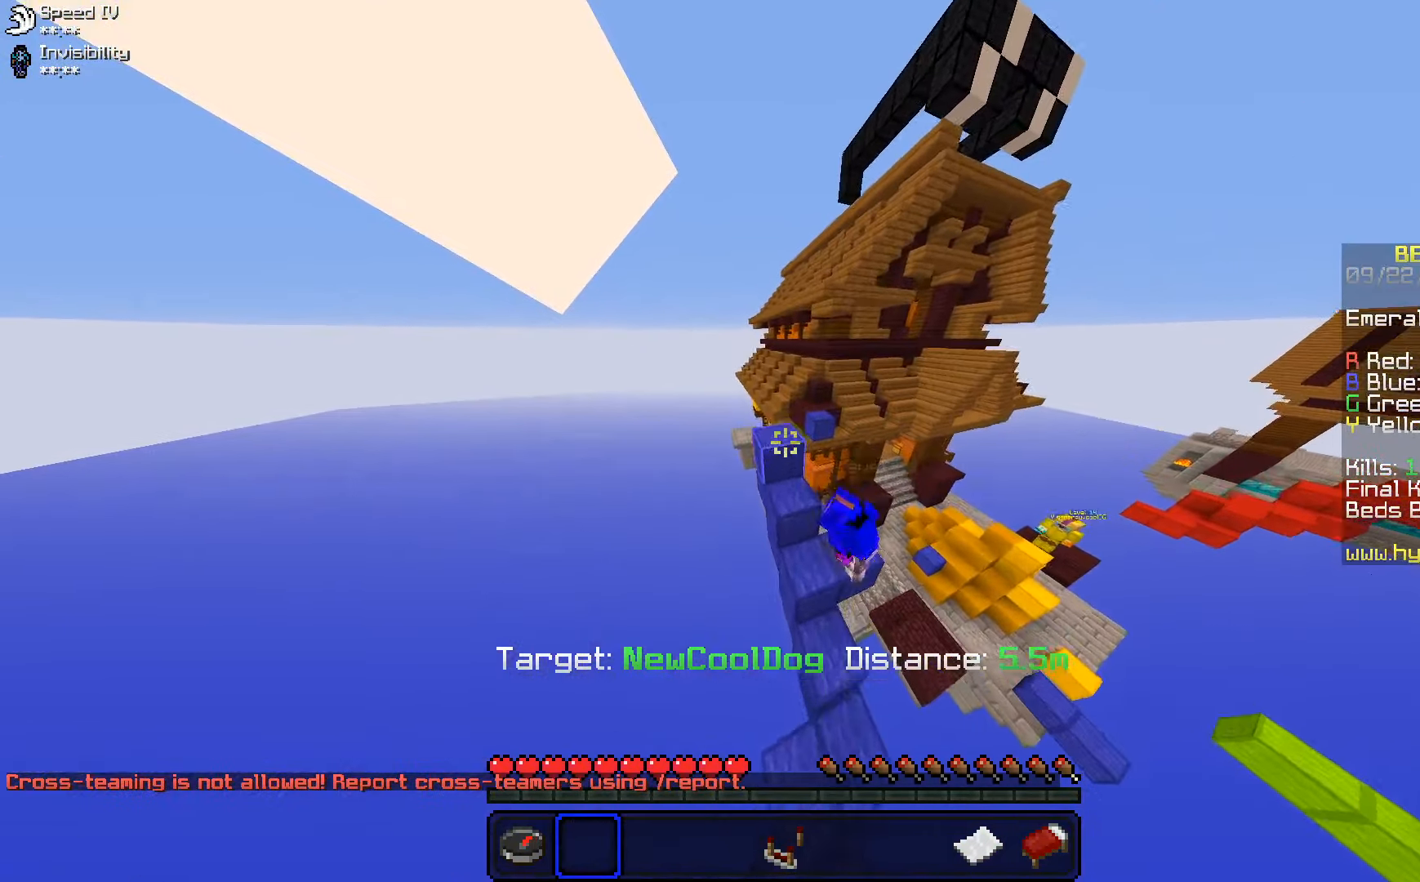
{"keys": [], "mouse": [], "events": []}
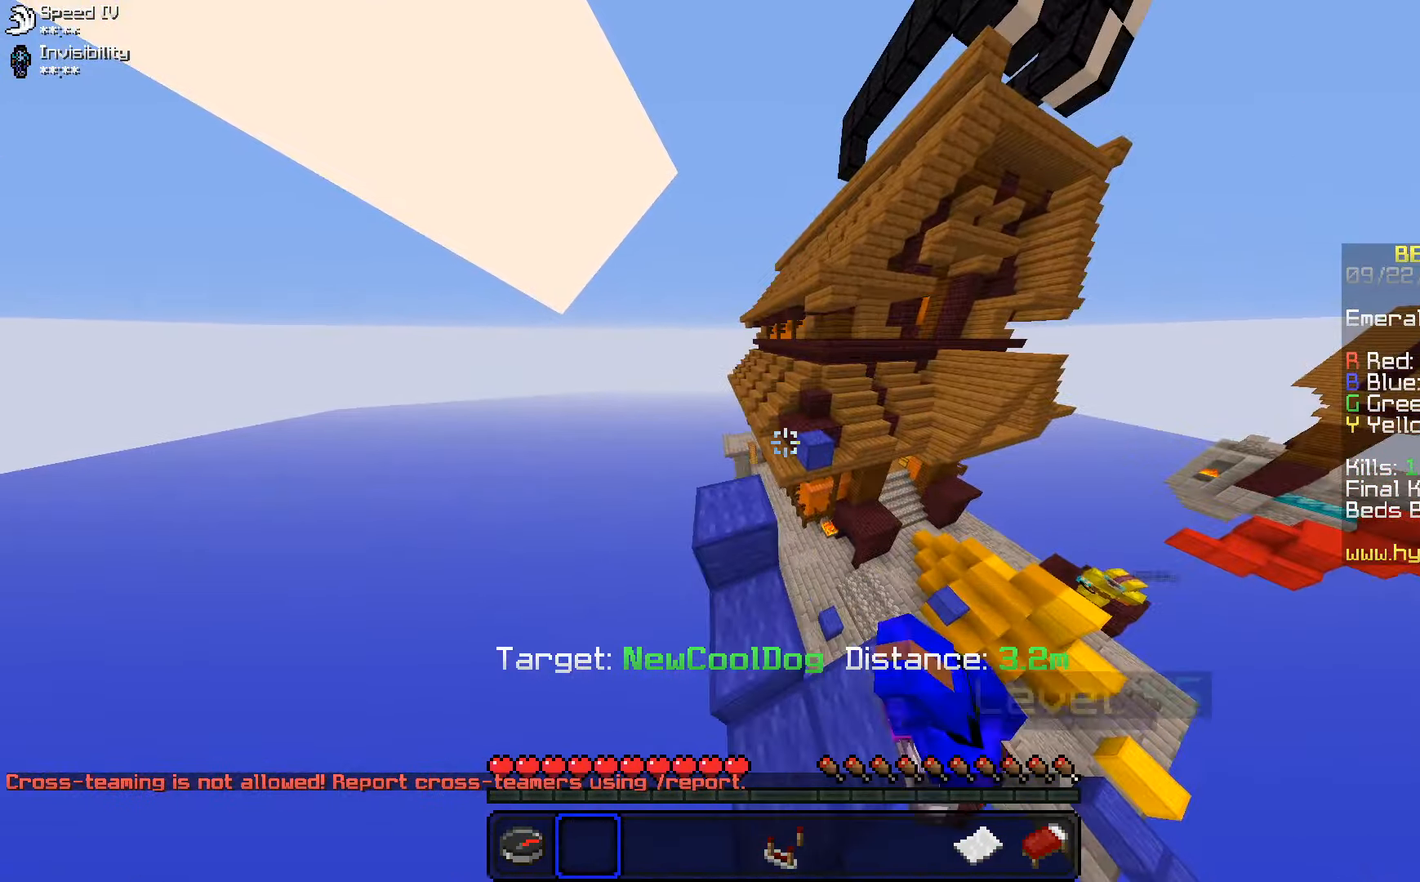
{"keys": [], "mouse": [], "events": []}
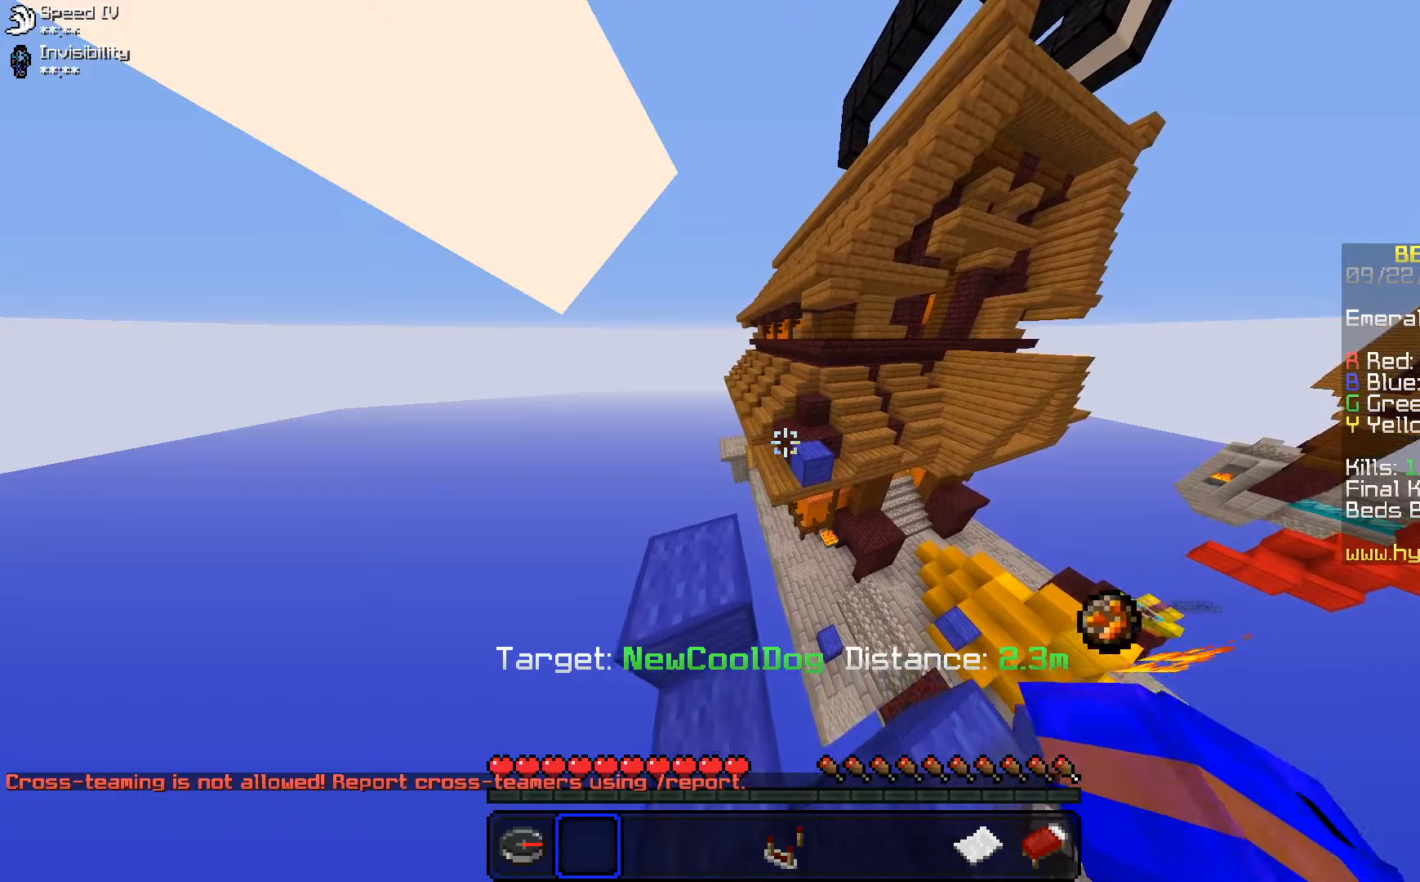
{"keys": [], "mouse": [], "events": []}
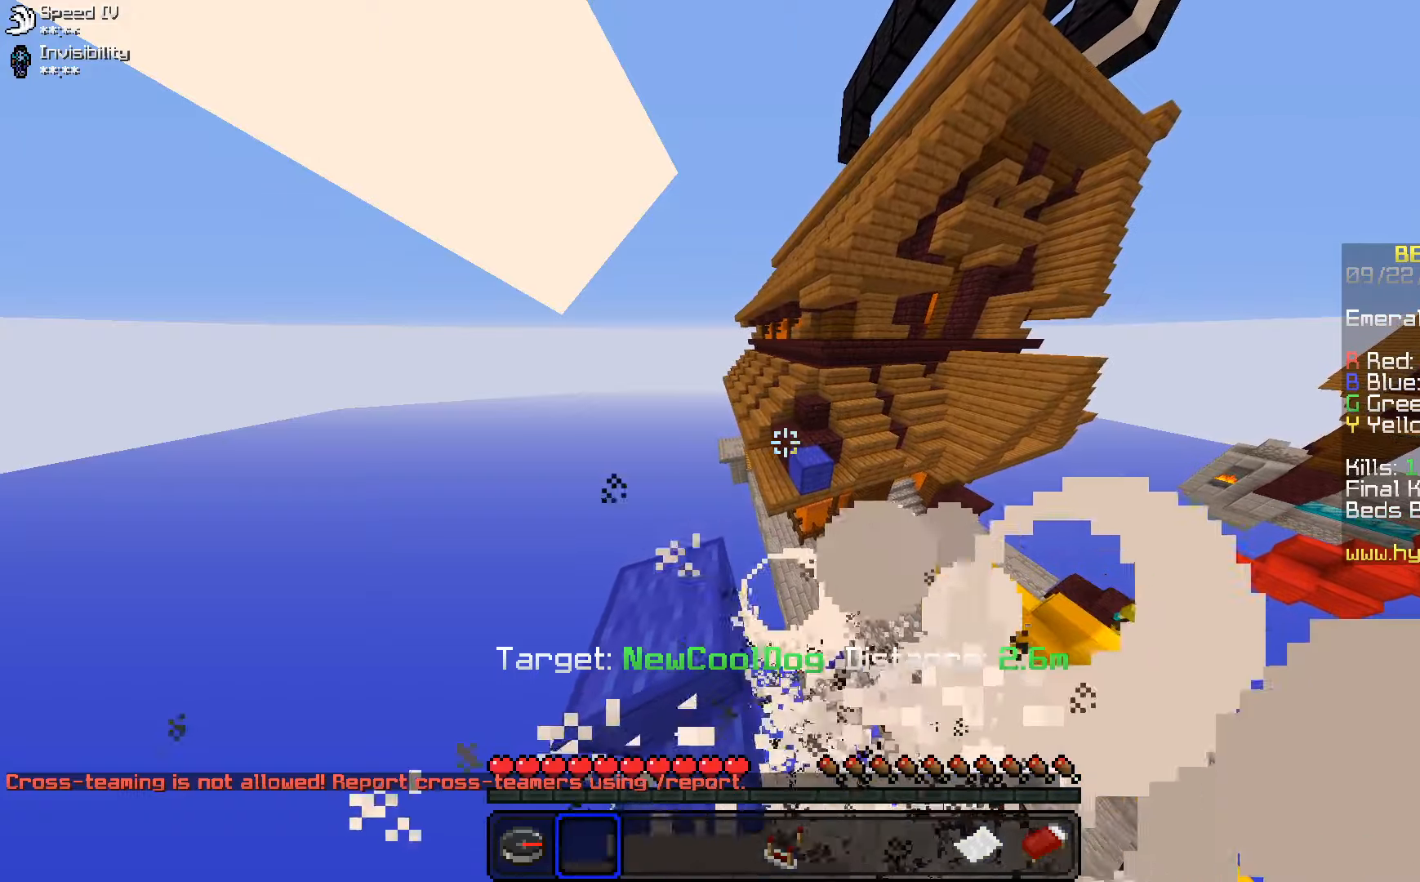
{"keys": [], "mouse": [], "events": []}
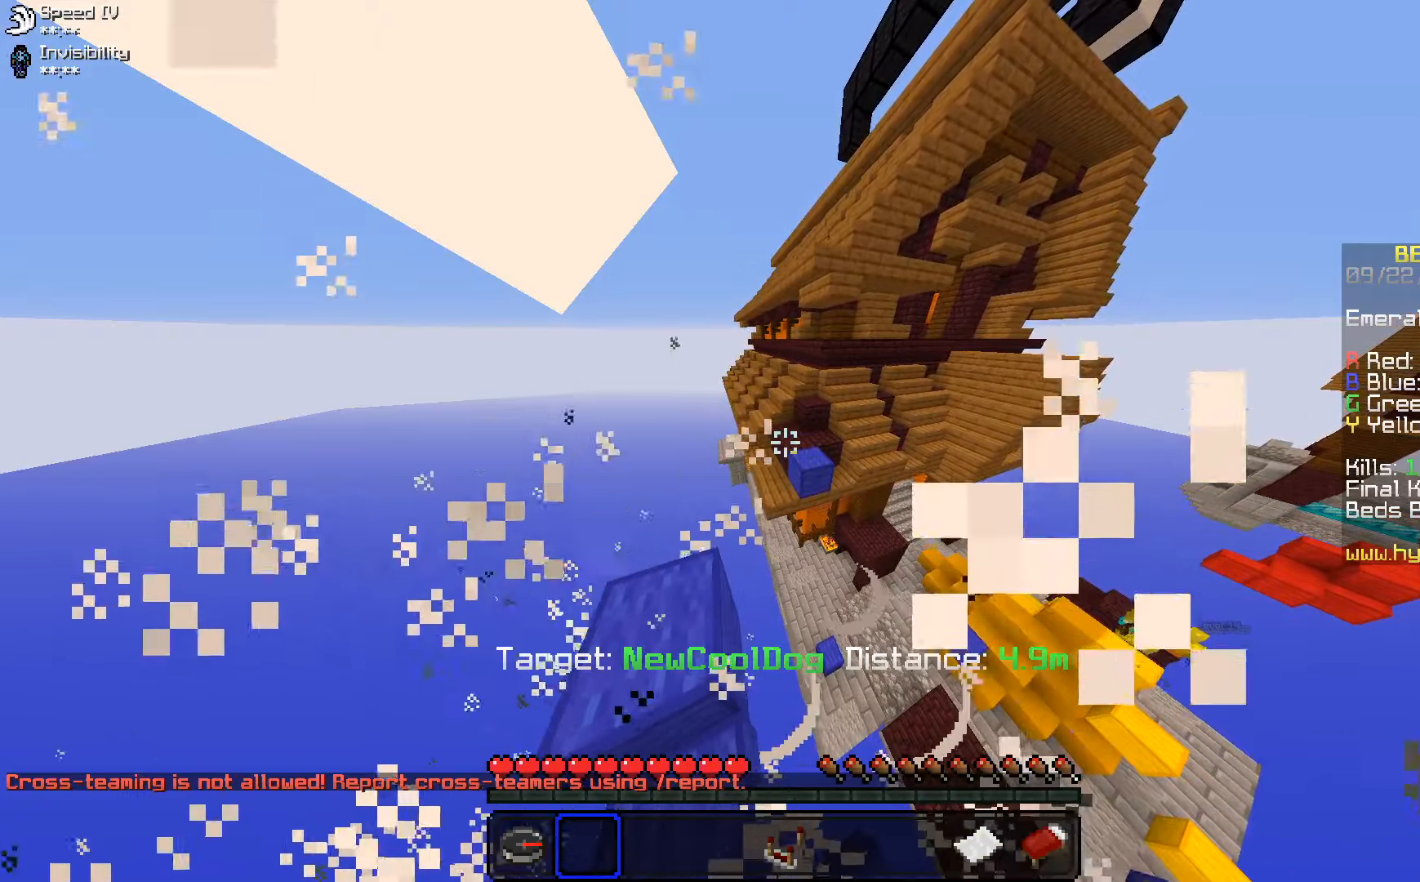
{"keys": [], "mouse": [], "events": [[133, "d", "down"], [417, "d", "up"]]}
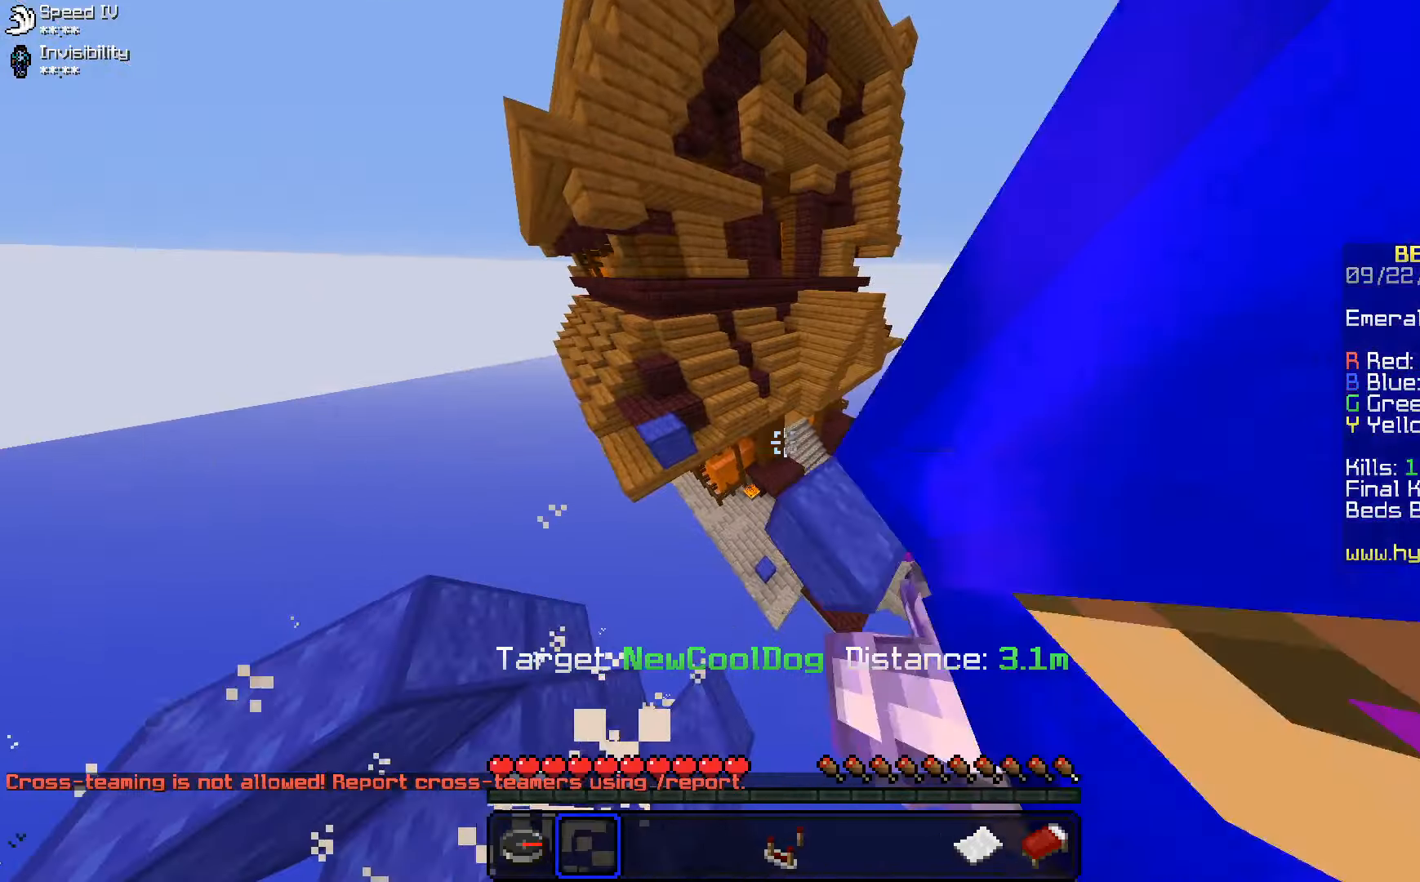
{"keys": [], "mouse": [], "events": []}
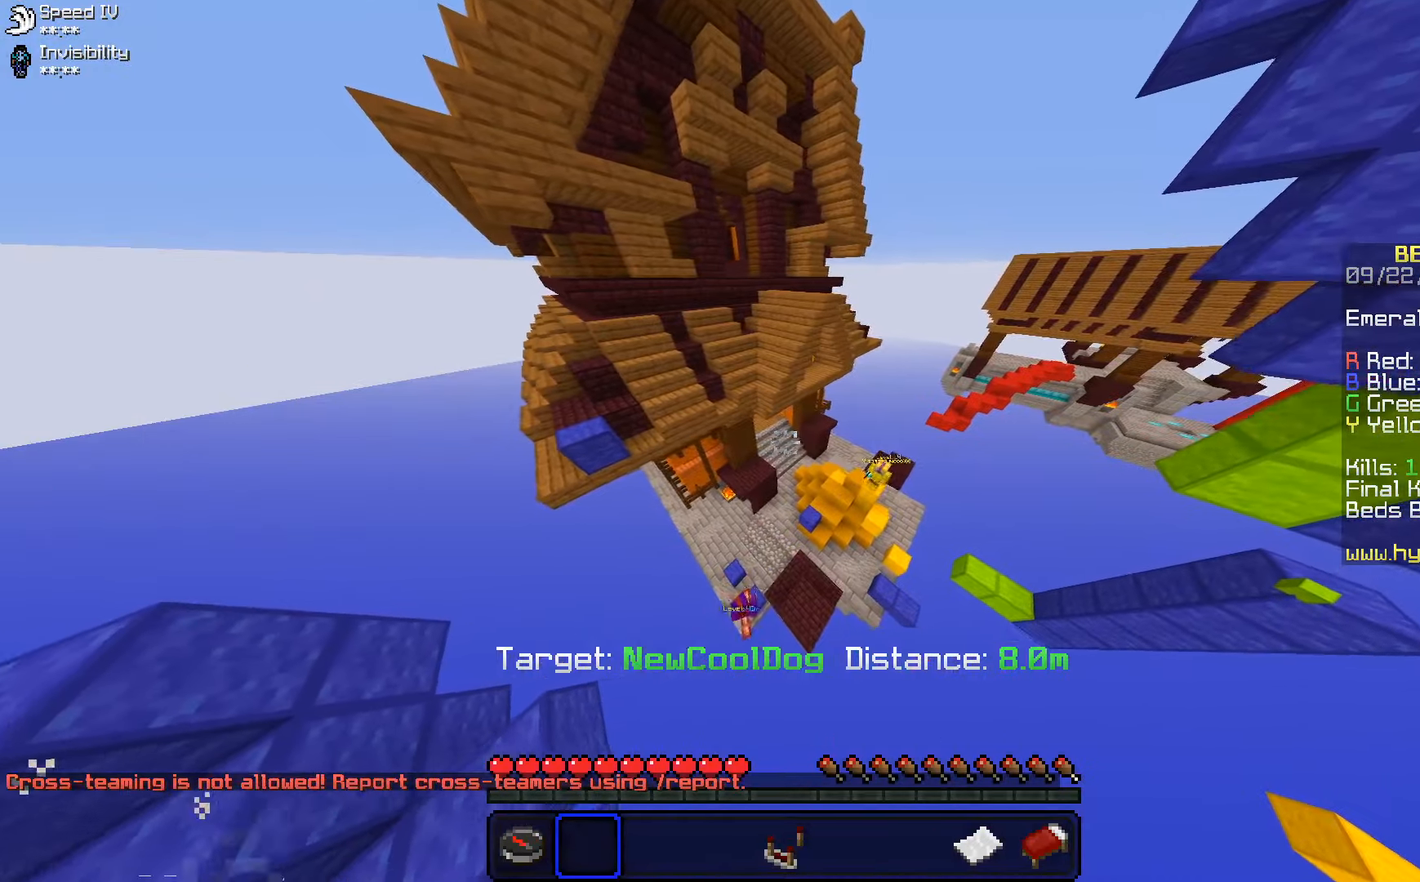
{"keys": [], "mouse": [], "events": []}
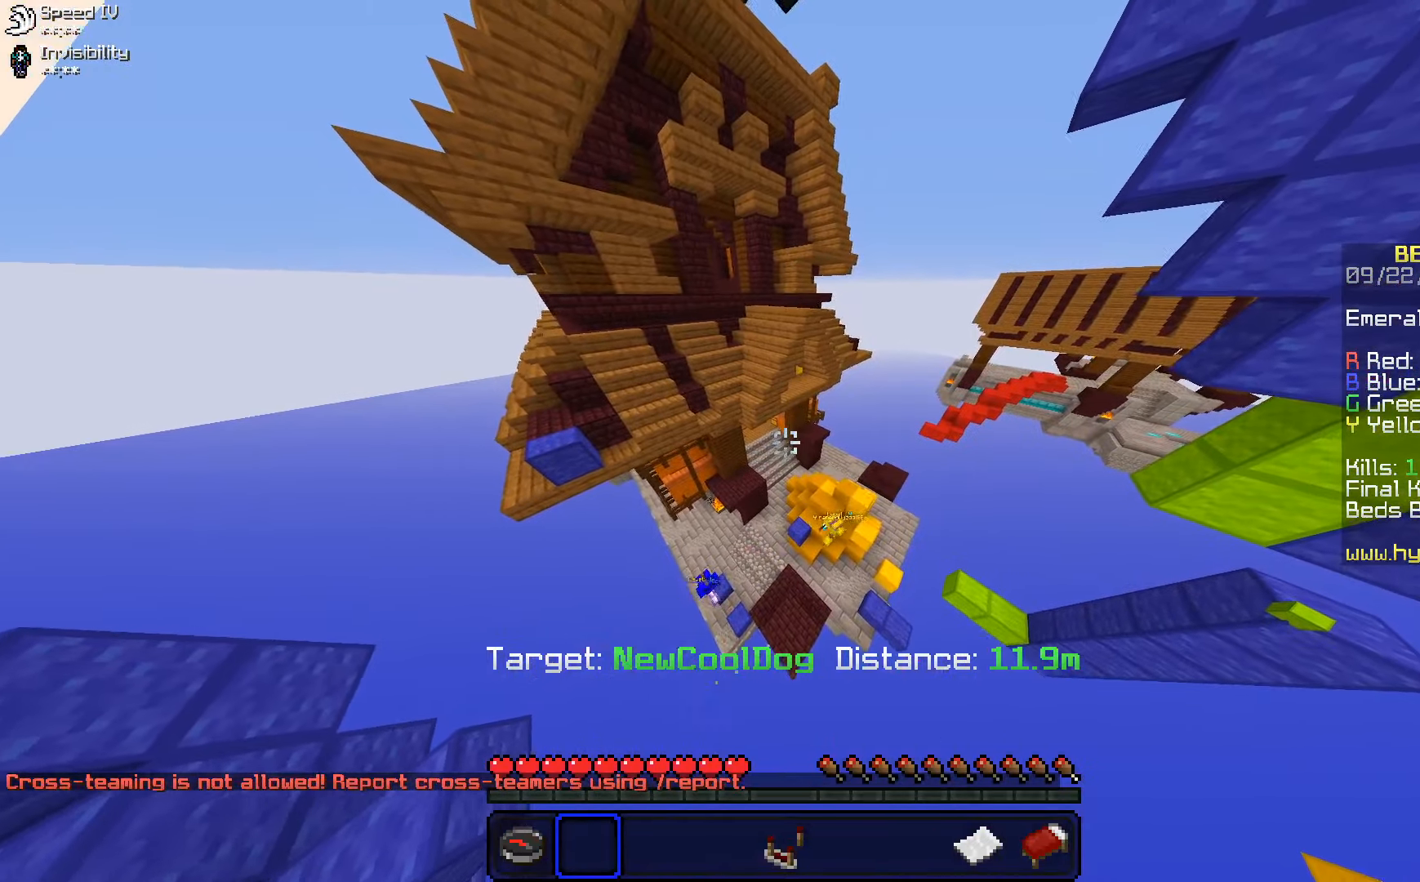
{"keys": [], "mouse": [], "events": []}
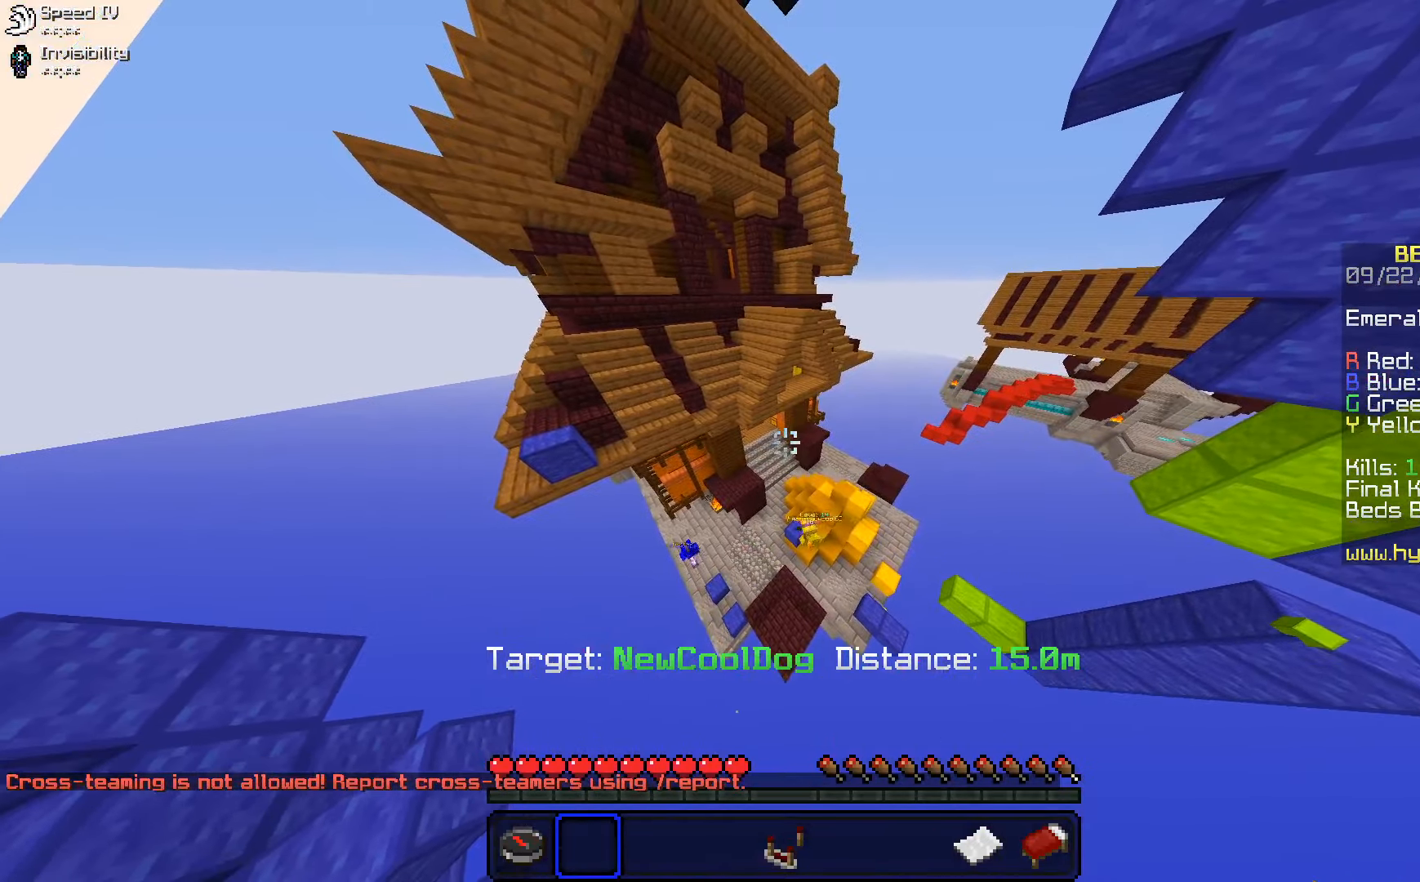
{"keys": ["a", "w"], "mouse": [], "events": [[17, "a", "down"], [483, "w", "down"]]}